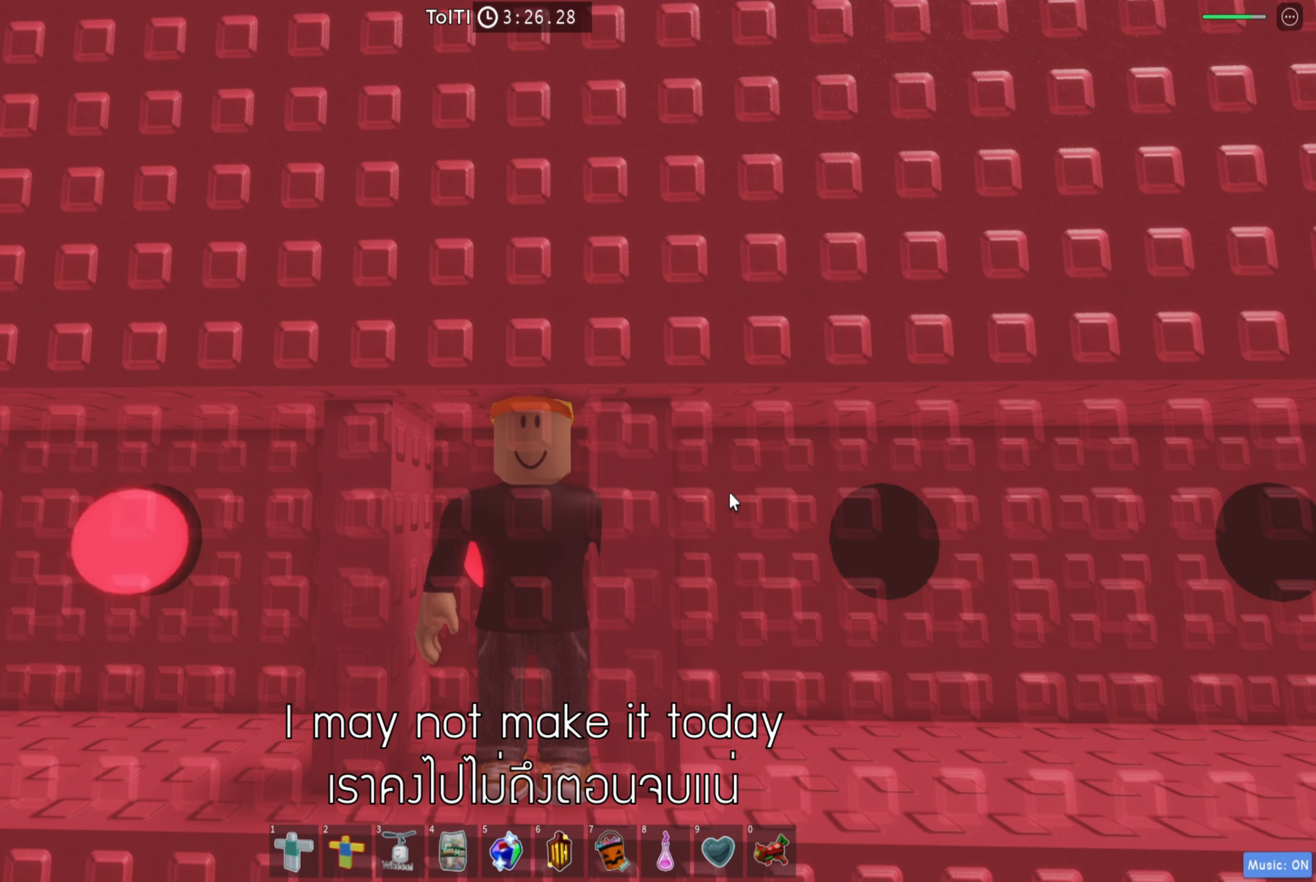
Gameplay with keyboard; each line is a JSON object with the keys held at the frame after it. "events" lists presses ("down") and releases ("up") of "a", "ctrl", "d", "e", "q", "s", "shift", "space" and "w" between this image and that frame as [ms after this image, input, new state], when the widget could be followed in between. No other keys are recorded. Mouse input is not recorded.
{"keys": [], "events": []}
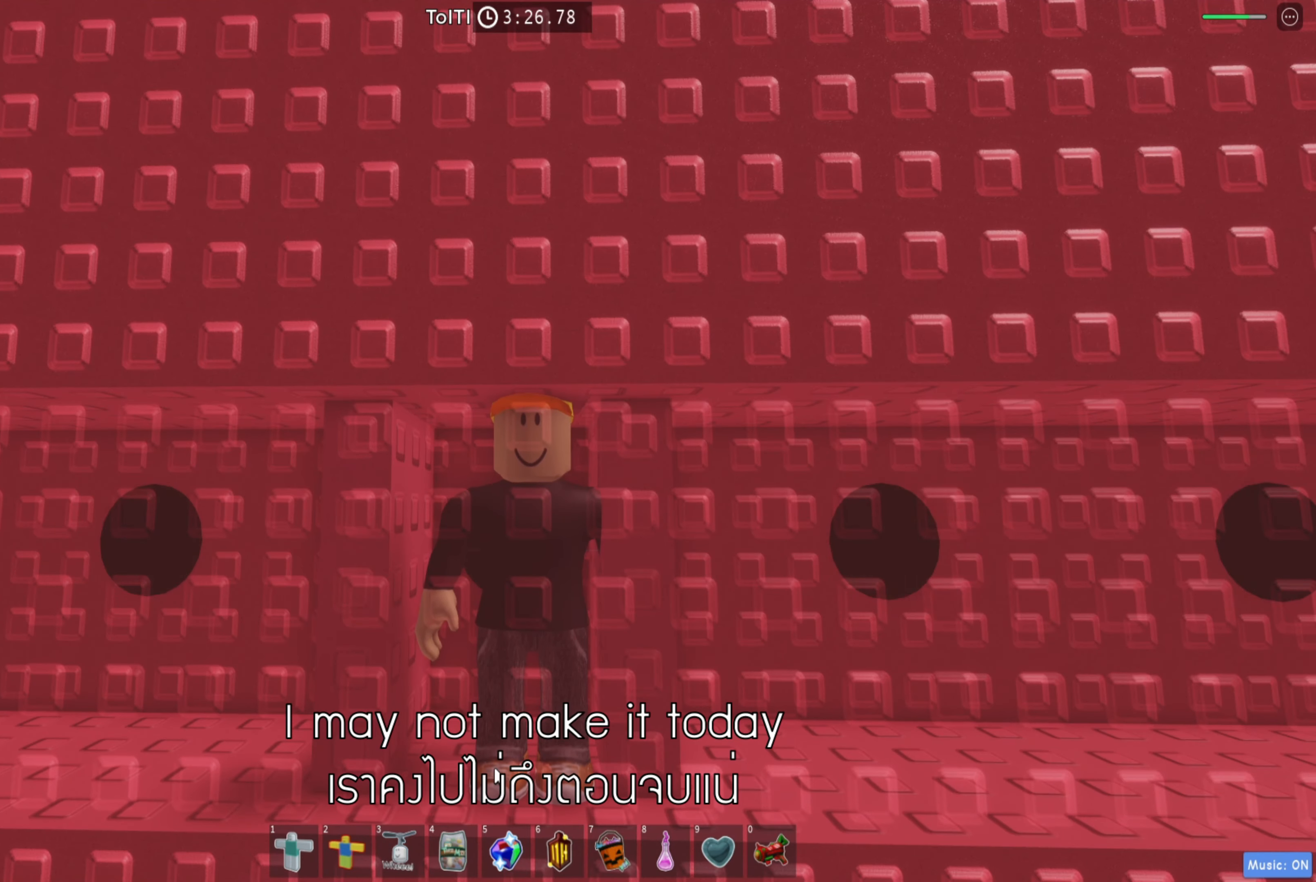
{"keys": ["w"], "events": [[267, "e", "down"], [367, "space", "down"], [383, "e", "up"], [483, "w", "down"], [500, "space", "up"]]}
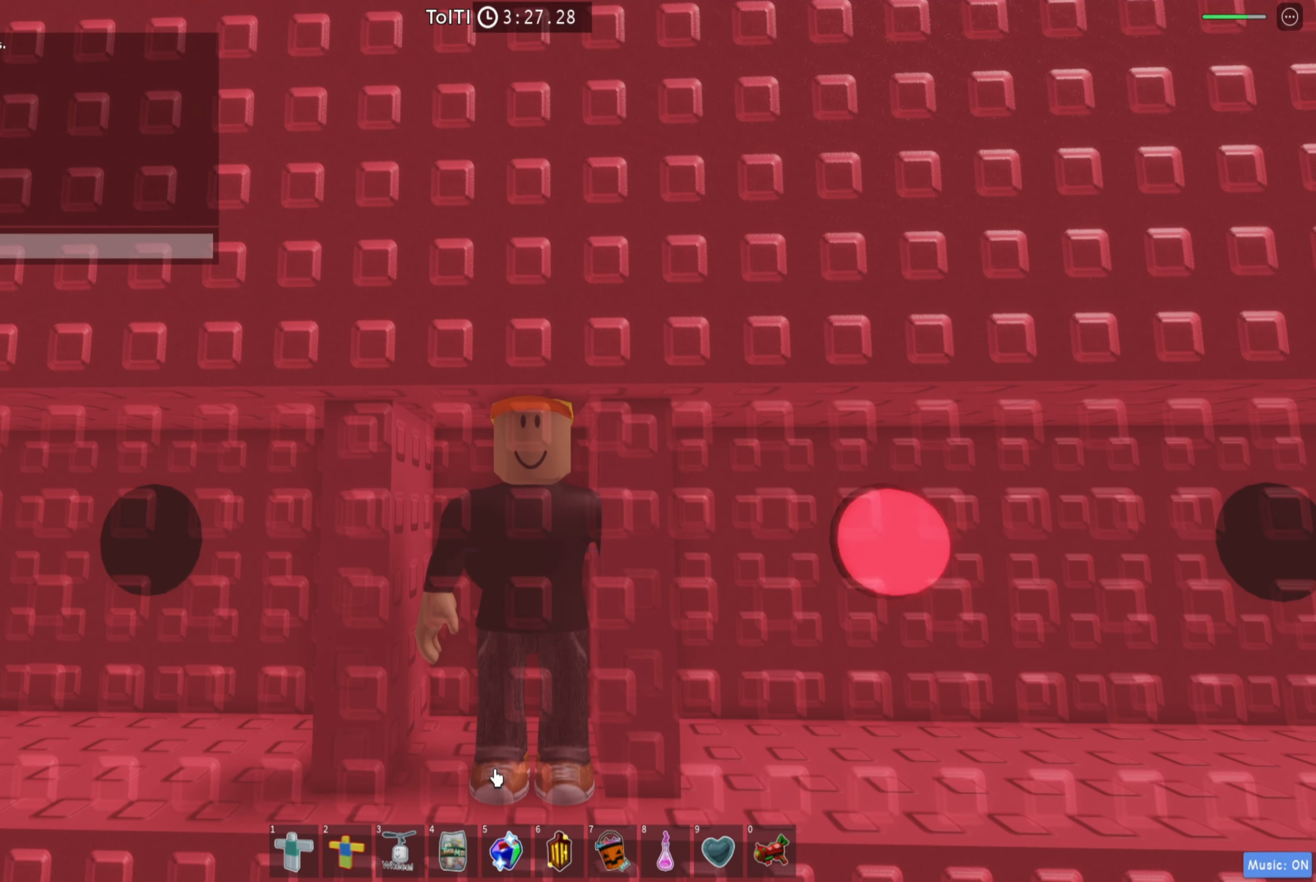
{"keys": [], "events": [[33, "a", "down"], [83, "w", "up"], [150, "a", "up"], [233, "e", "down"], [350, "e", "up"]]}
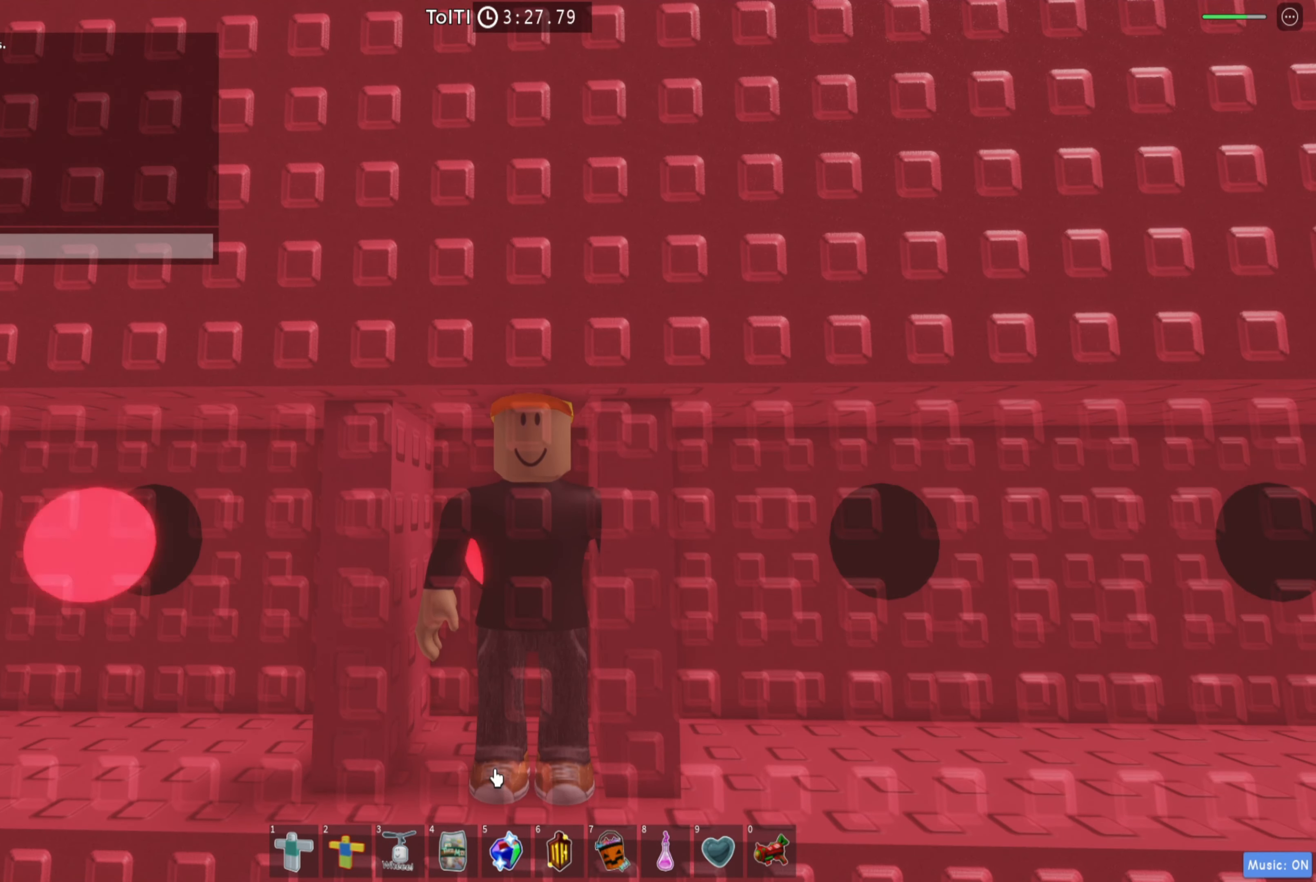
{"keys": [], "events": []}
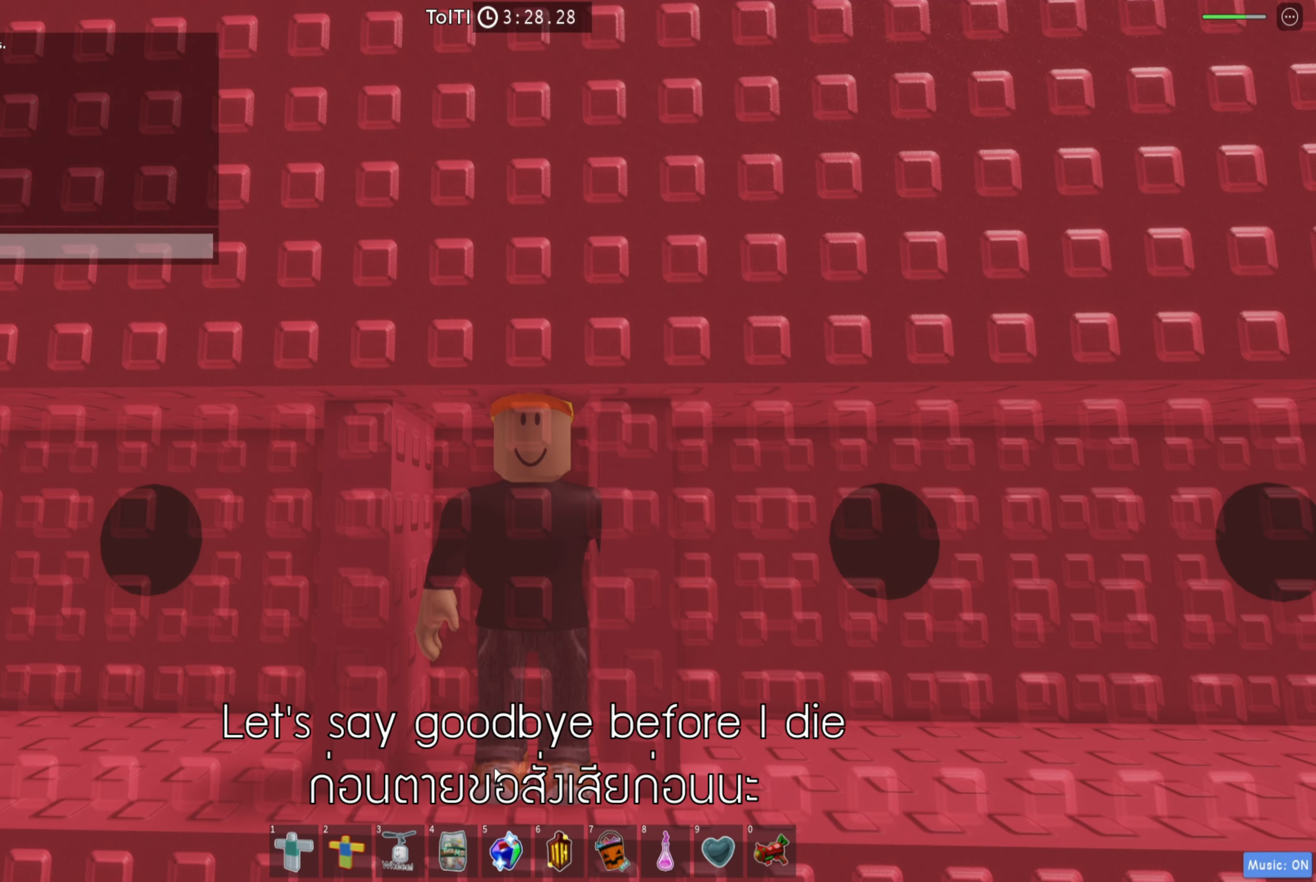
{"keys": [], "events": []}
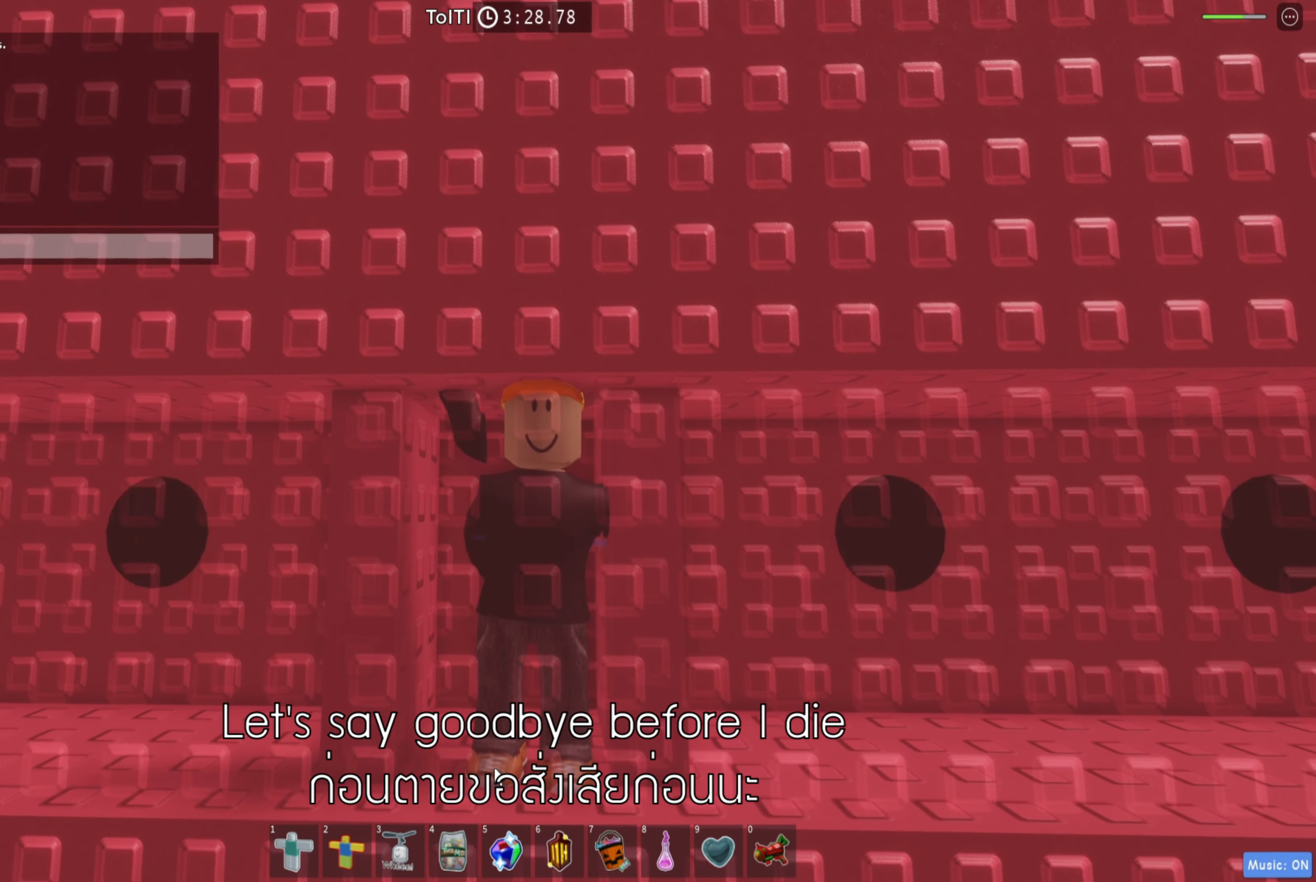
{"keys": [], "events": []}
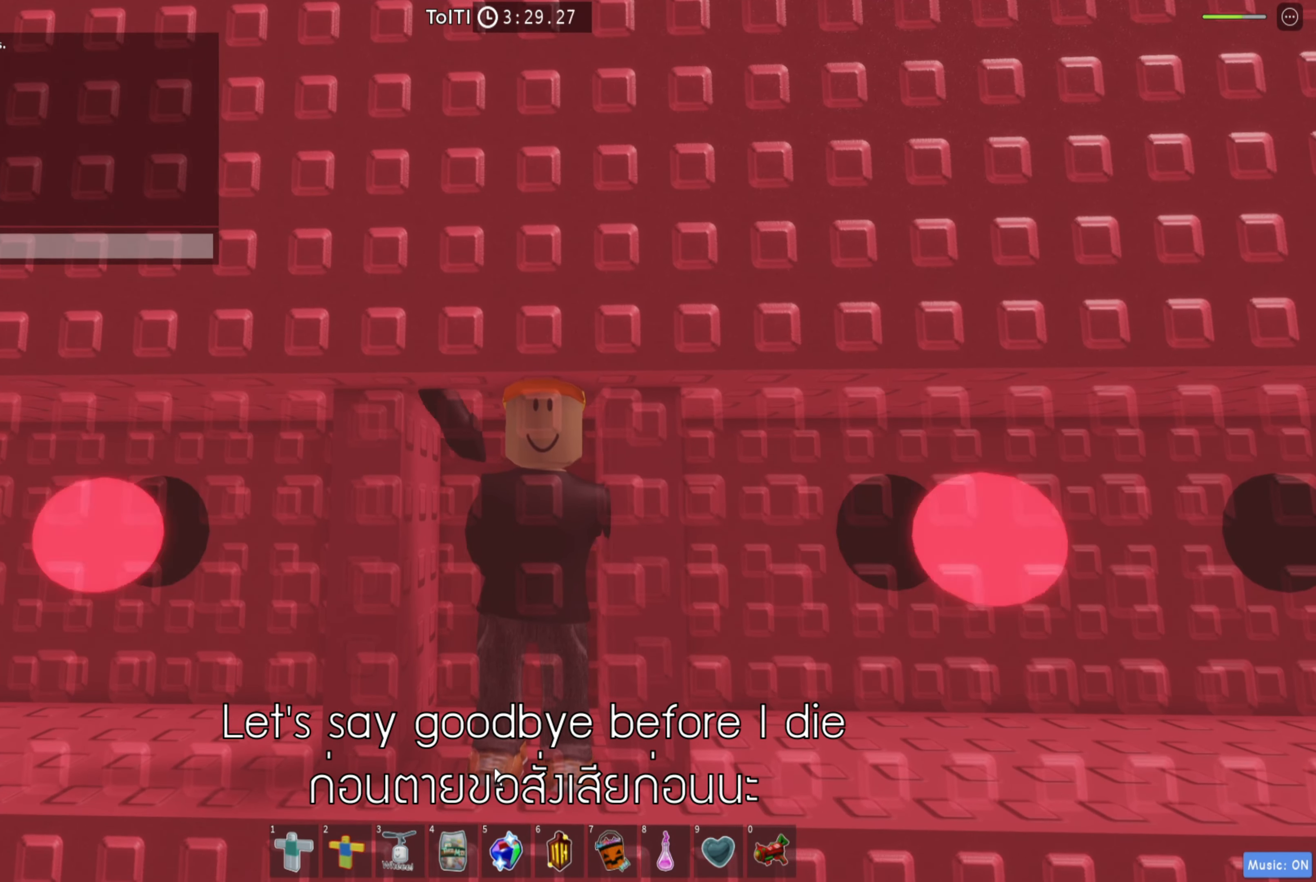
{"keys": [], "events": []}
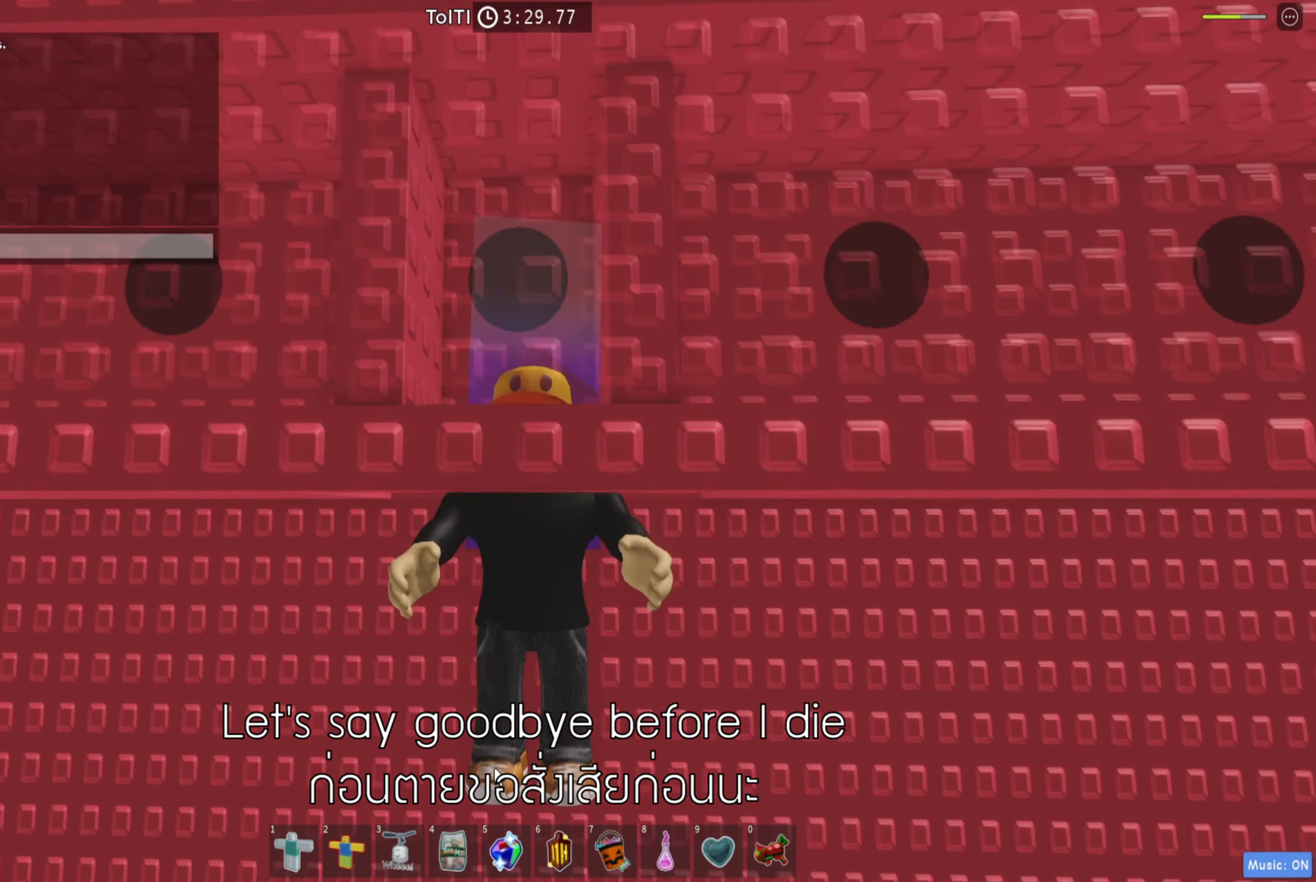
{"keys": [], "events": []}
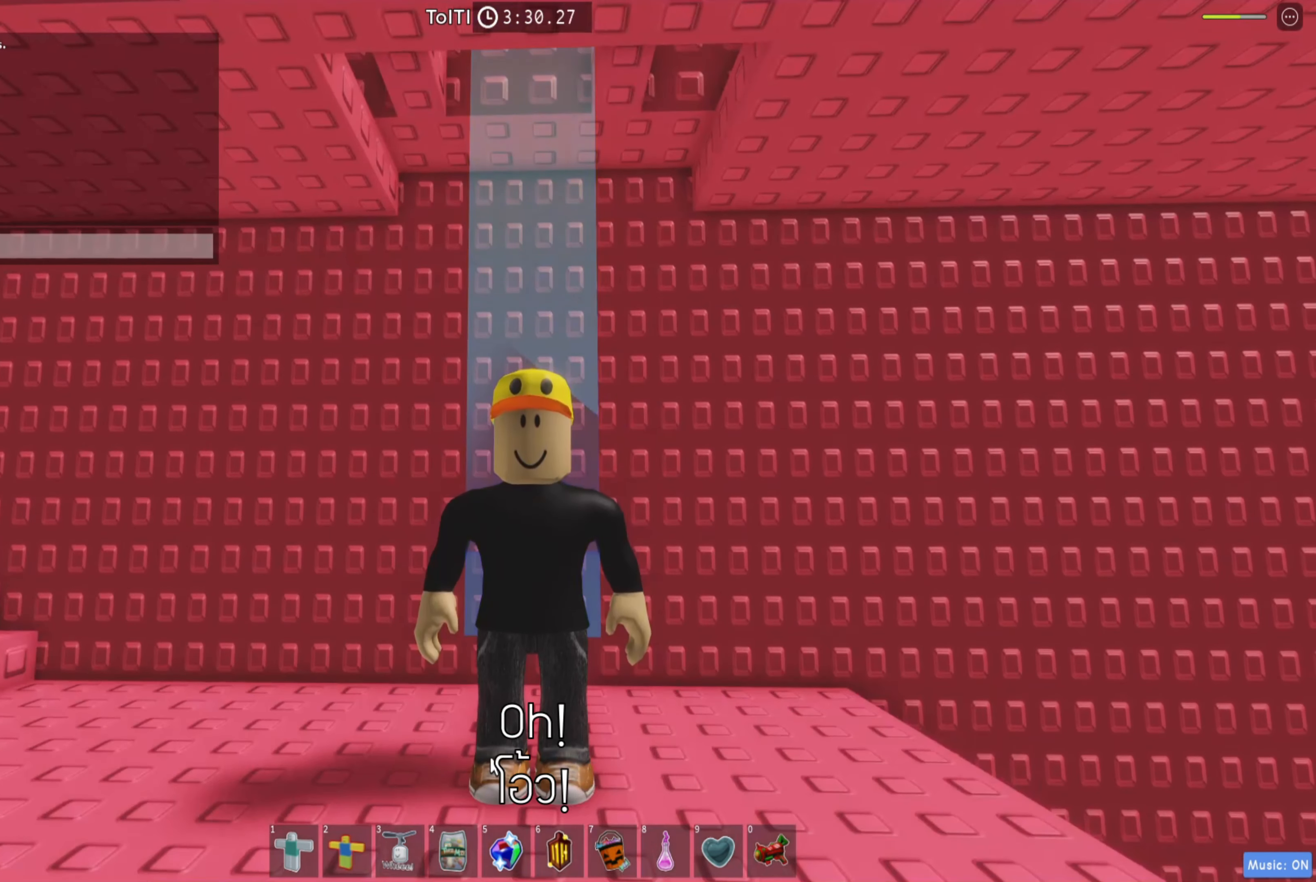
{"keys": [], "events": []}
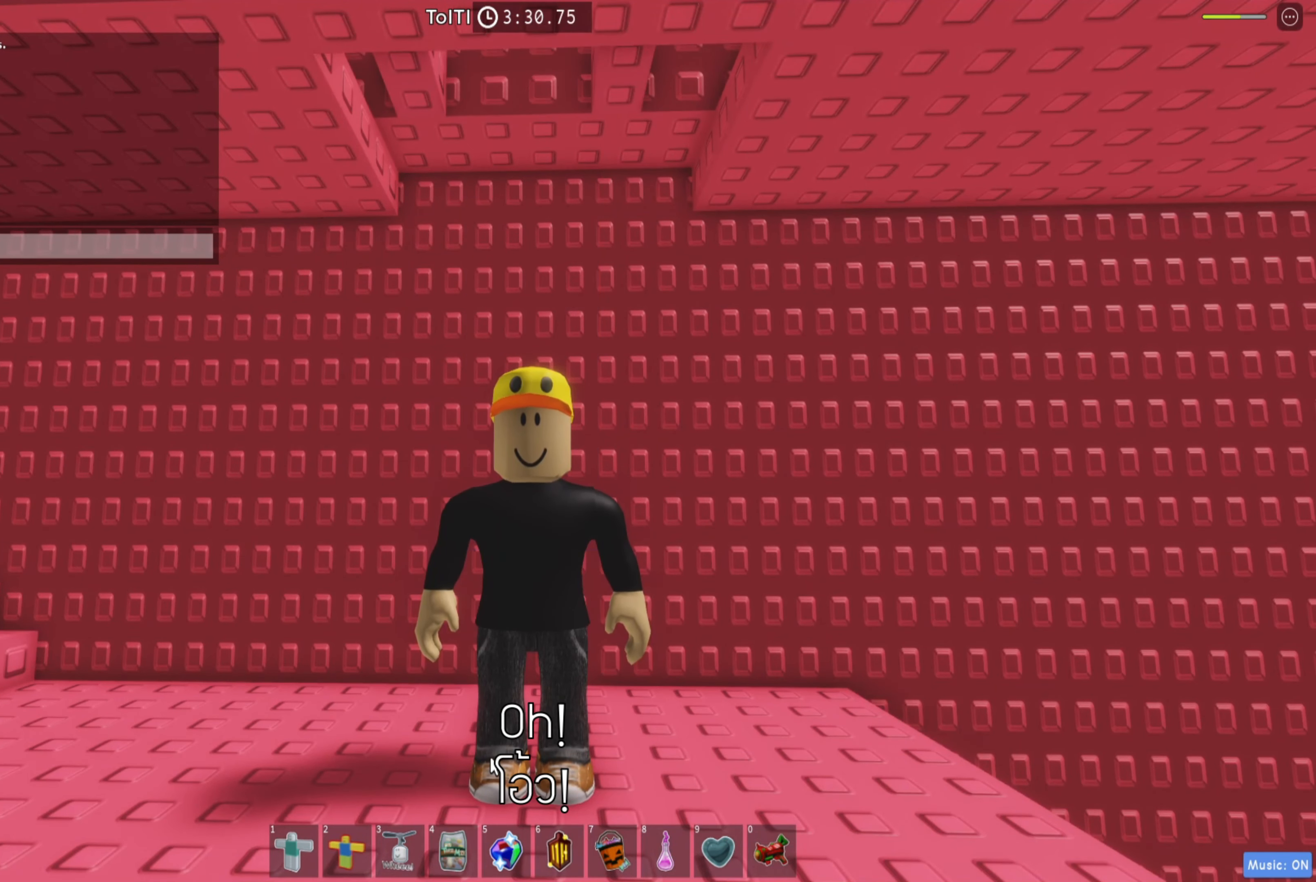
{"keys": ["w"], "events": [[484, "w", "down"]]}
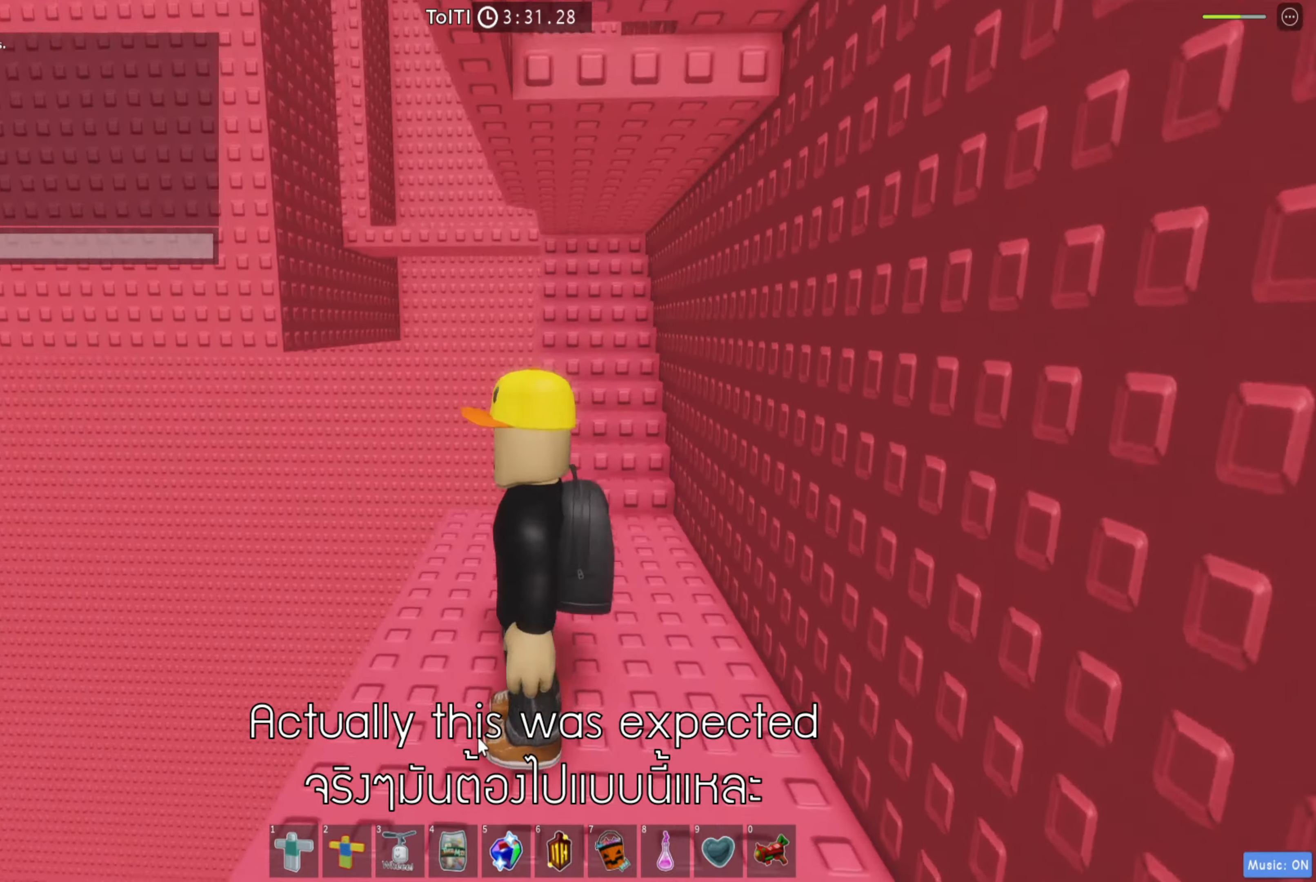
{"keys": ["w"], "events": [[250, "d", "down"], [367, "d", "up"]]}
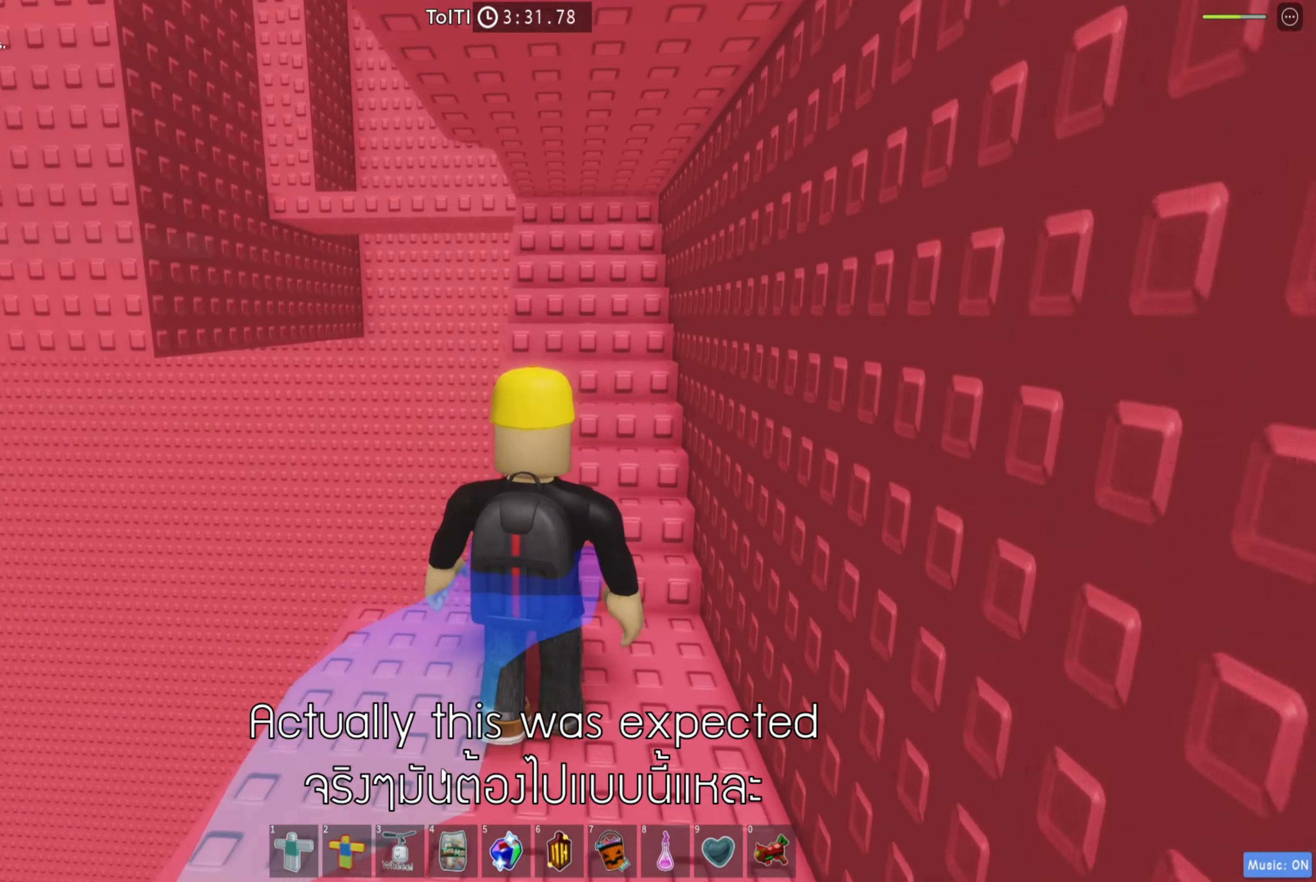
{"keys": ["w"], "events": []}
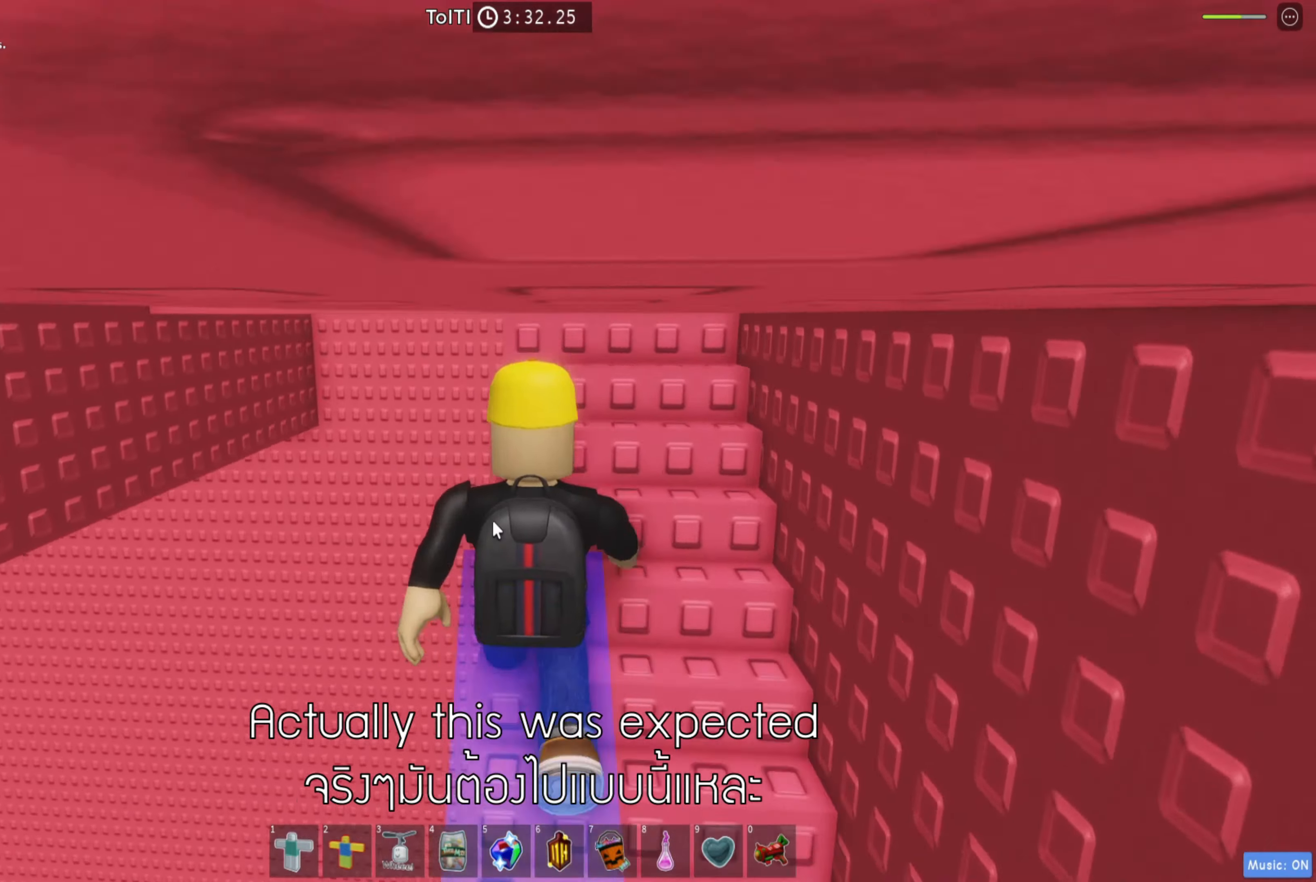
{"keys": ["w"], "events": [[67, "shift", "down"], [200, "shift", "up"], [267, "d", "down"], [384, "d", "up"]]}
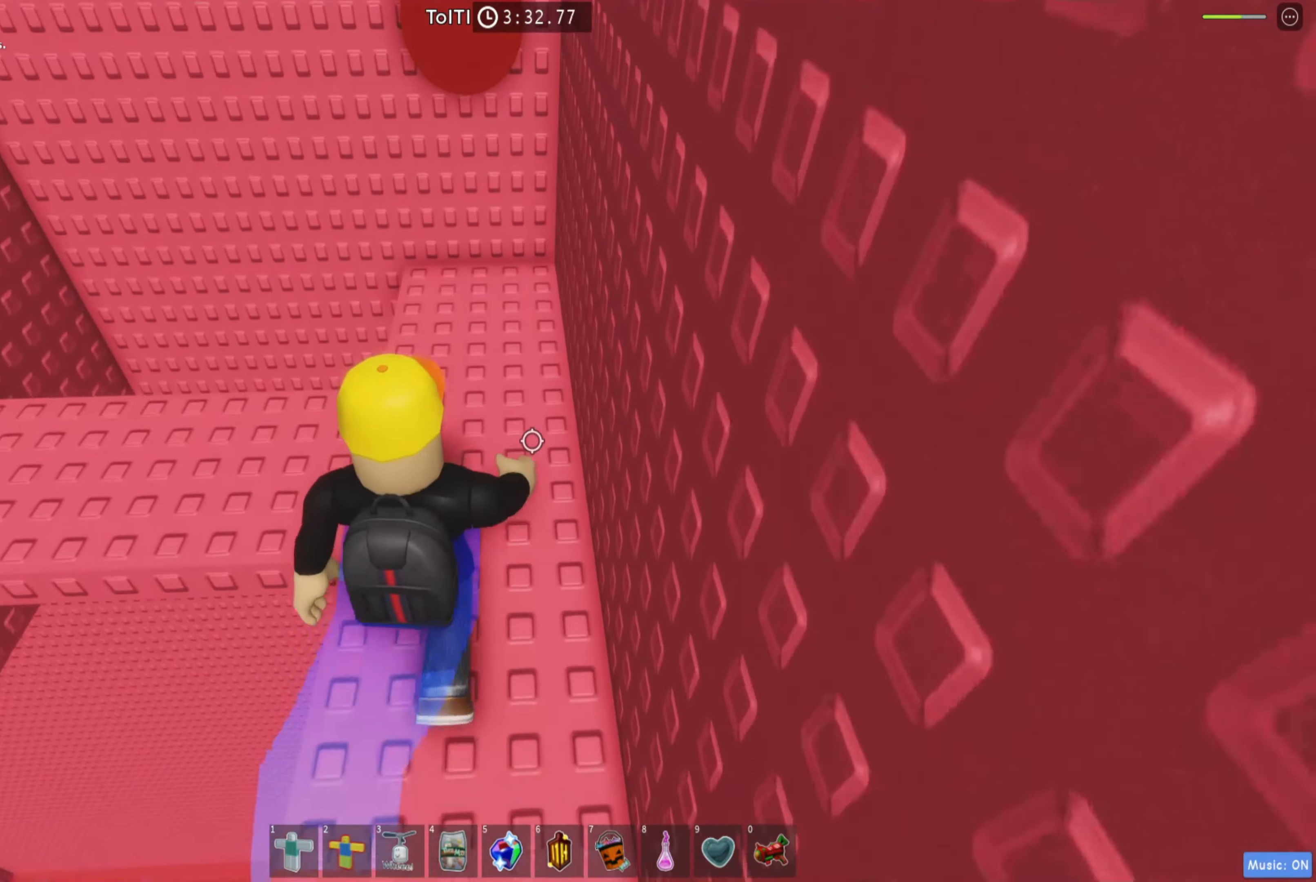
{"keys": [], "events": [[400, "w", "up"]]}
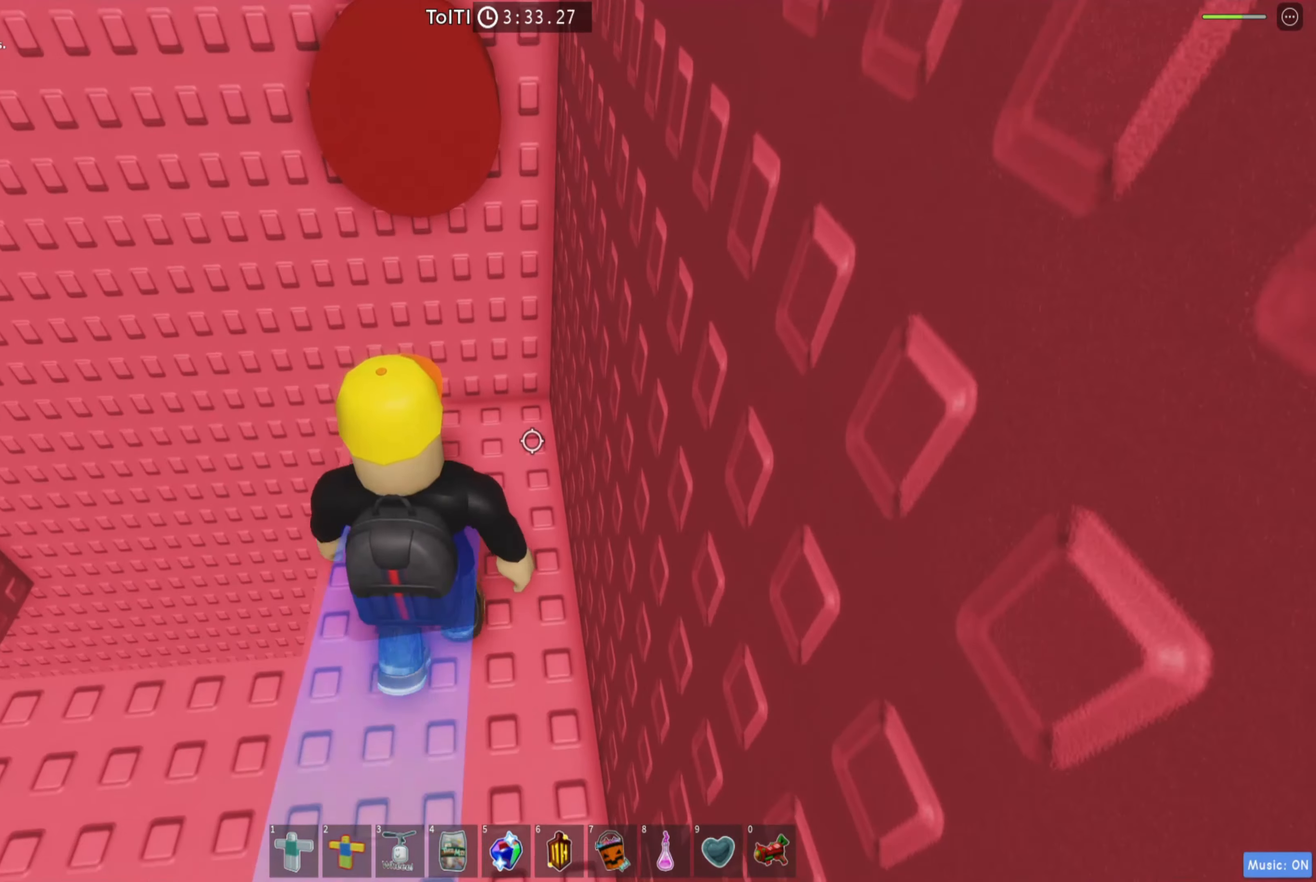
{"keys": ["d"], "events": [[234, "d", "down"], [250, "space", "down"], [400, "space", "up"]]}
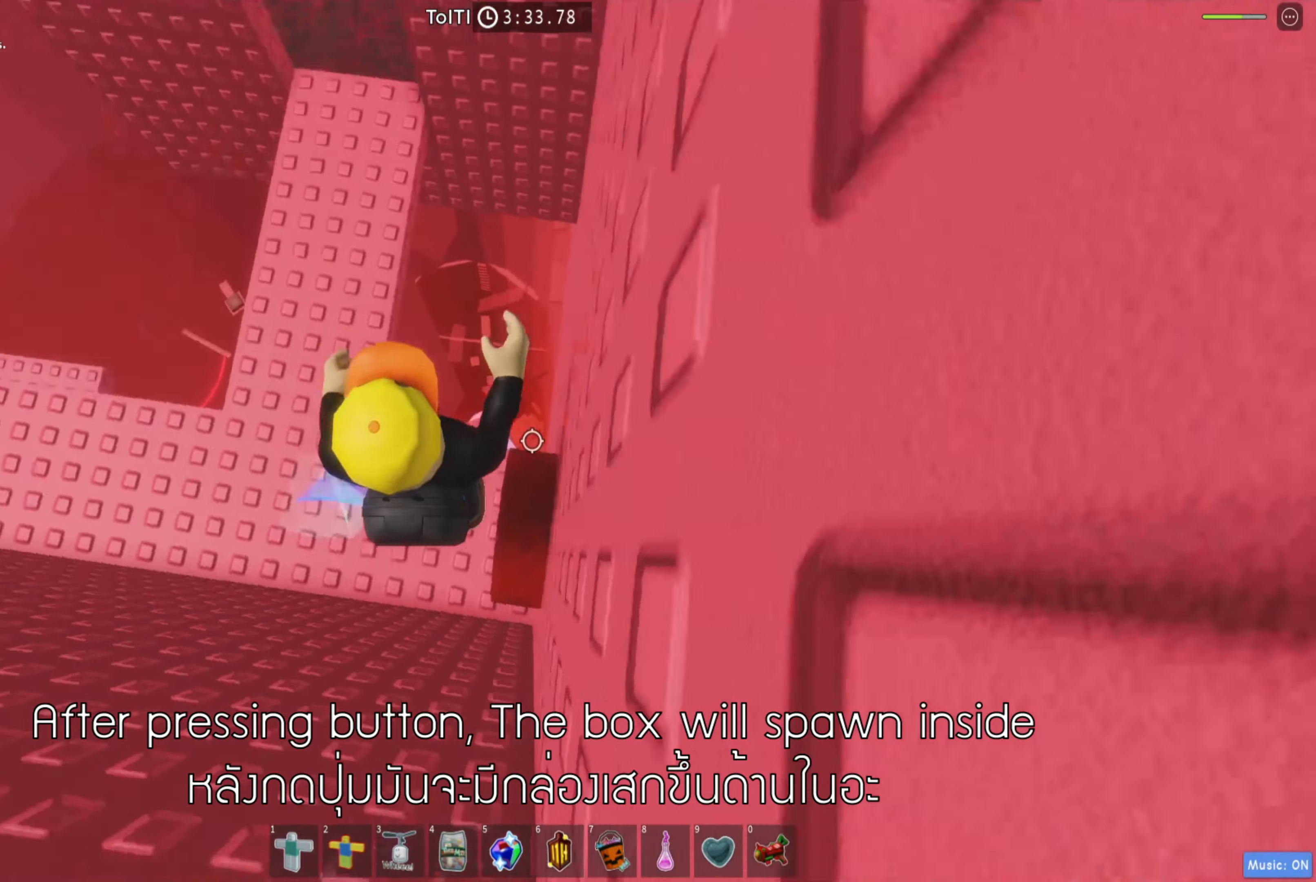
{"keys": ["a", "w"], "events": [[50, "d", "up"], [100, "s", "down"], [117, "a", "down"], [267, "s", "up"], [384, "d", "down"], [384, "space", "down"], [450, "d", "up"], [450, "space", "up"], [500, "w", "down"]]}
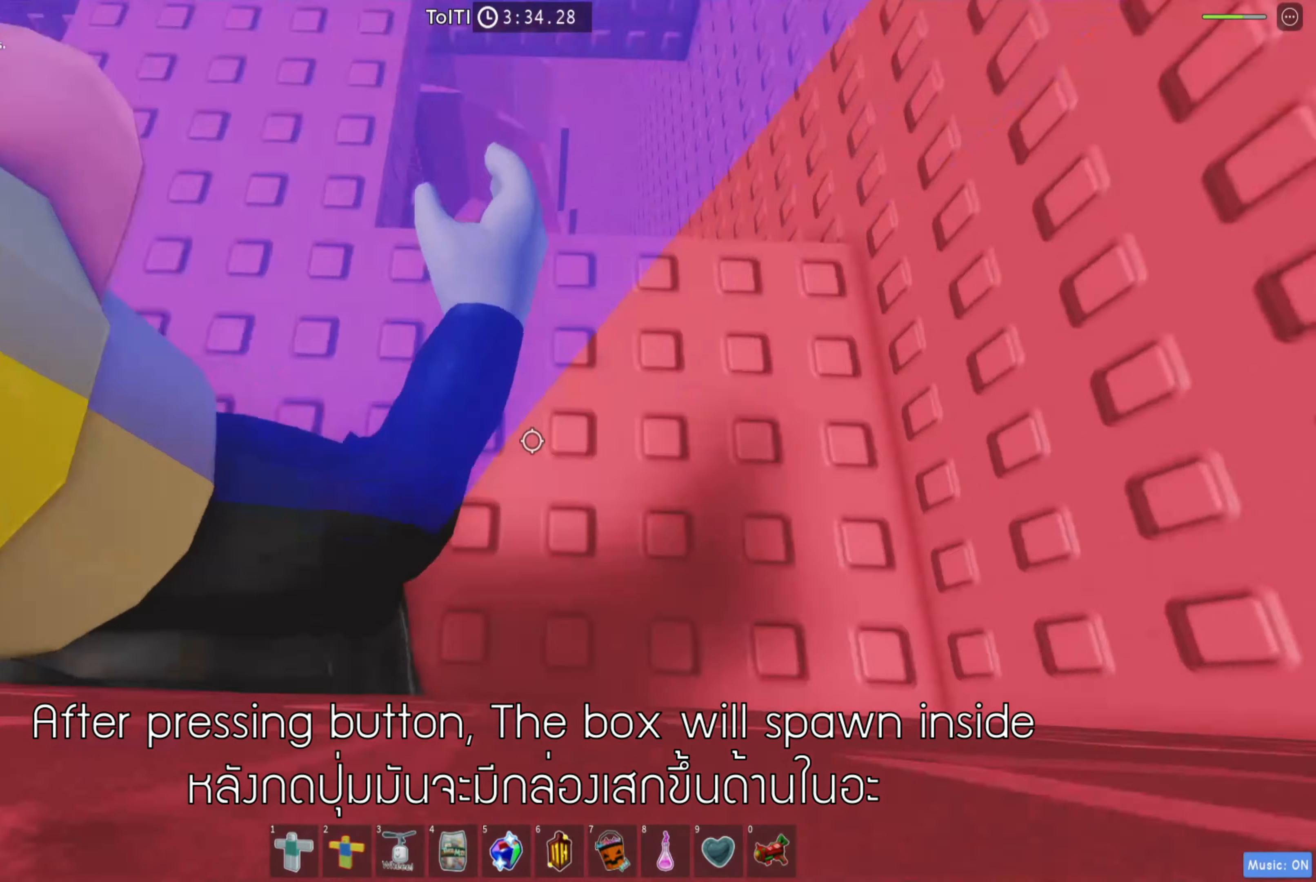
{"keys": ["w"], "events": [[100, "e", "down"], [167, "a", "up"], [167, "d", "down"], [184, "d", "up"], [184, "e", "up"], [367, "a", "down"], [484, "a", "up"]]}
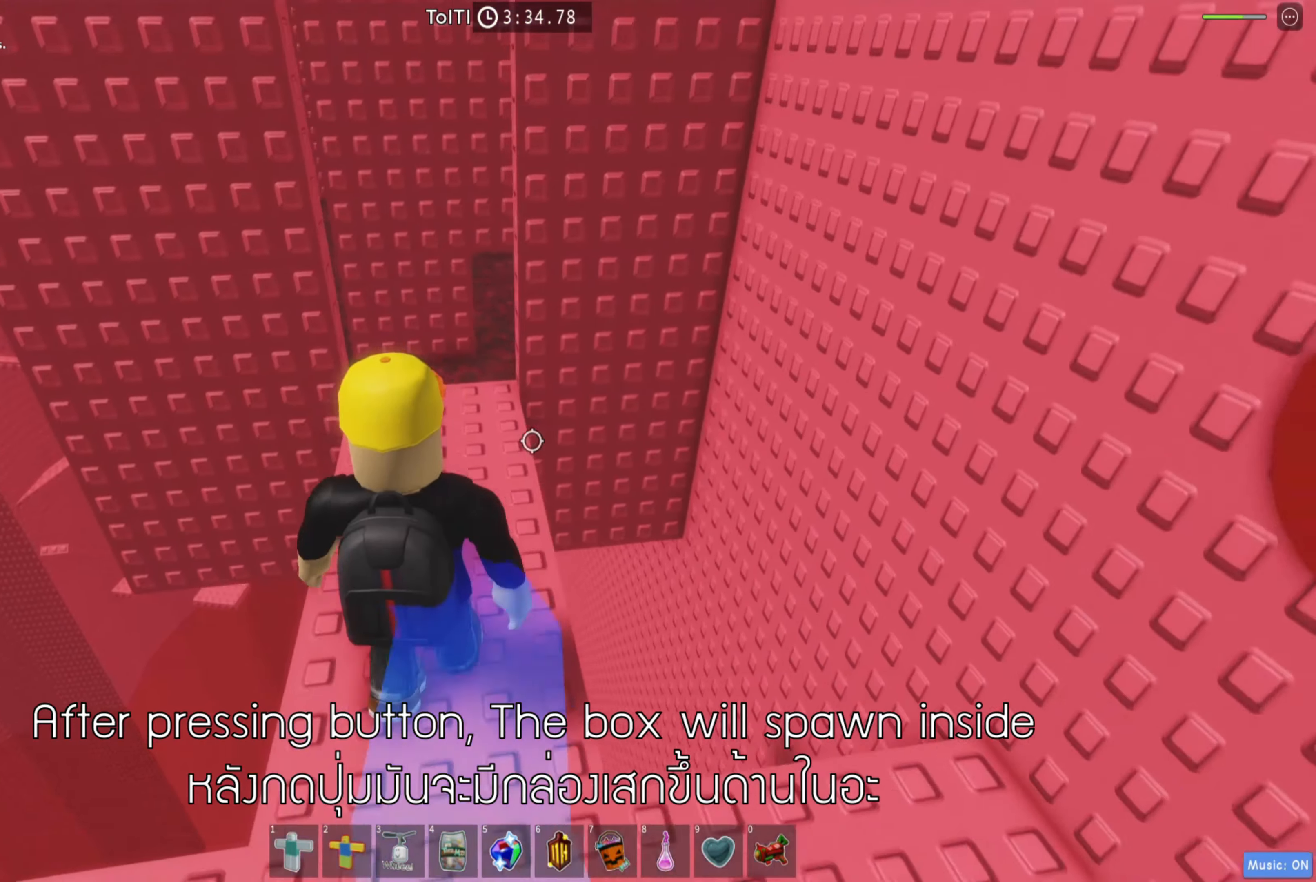
{"keys": [], "events": [[450, "w", "up"]]}
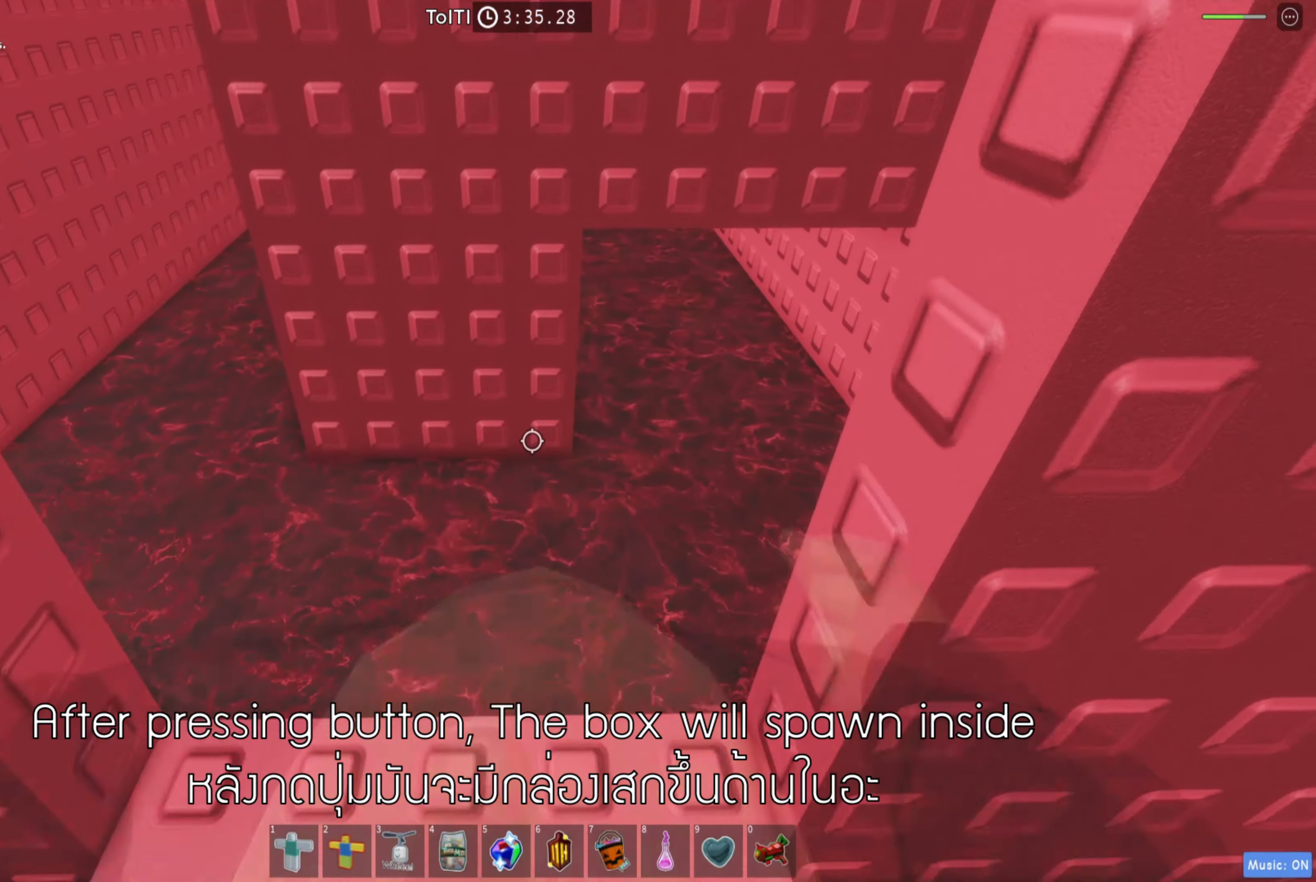
{"keys": [], "events": []}
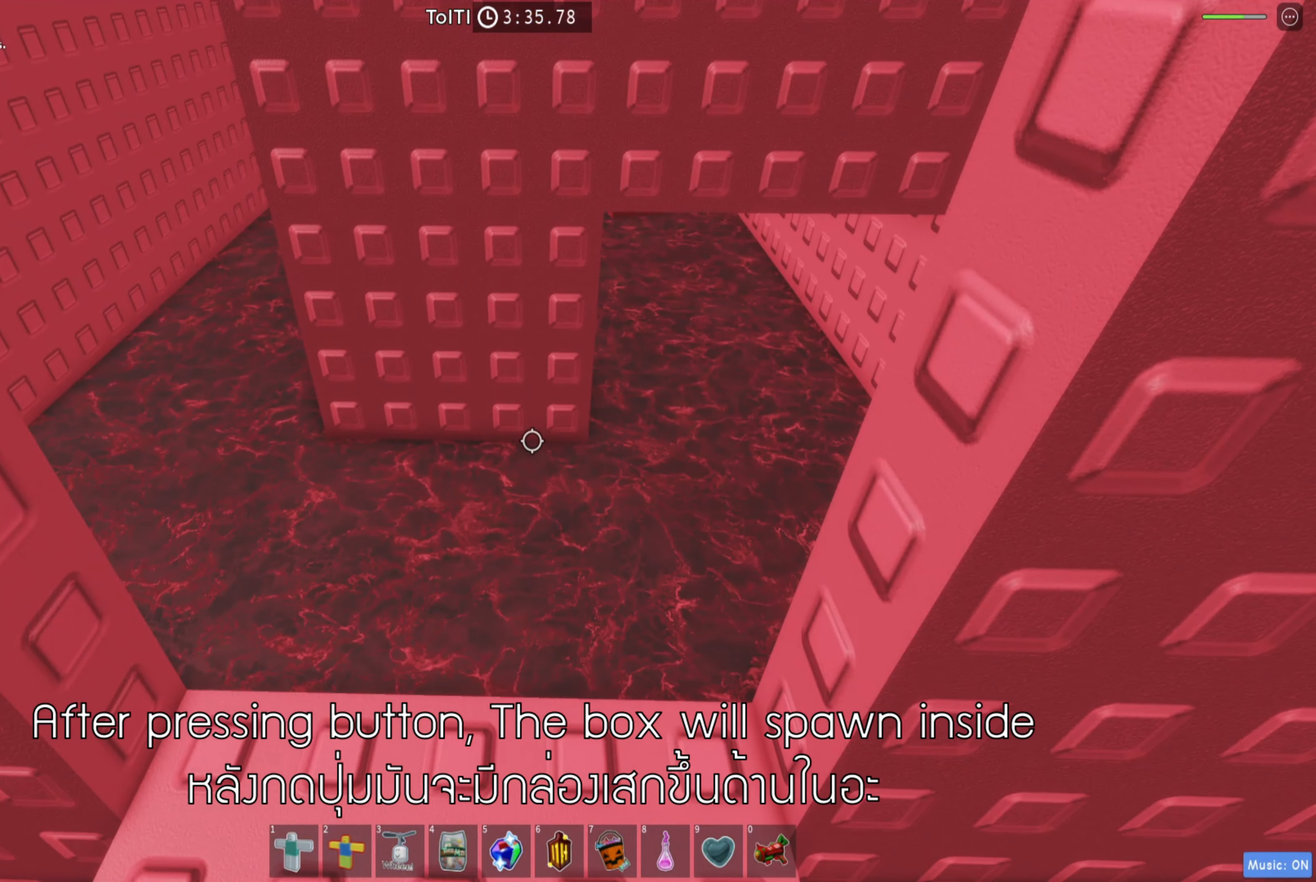
{"keys": [], "events": []}
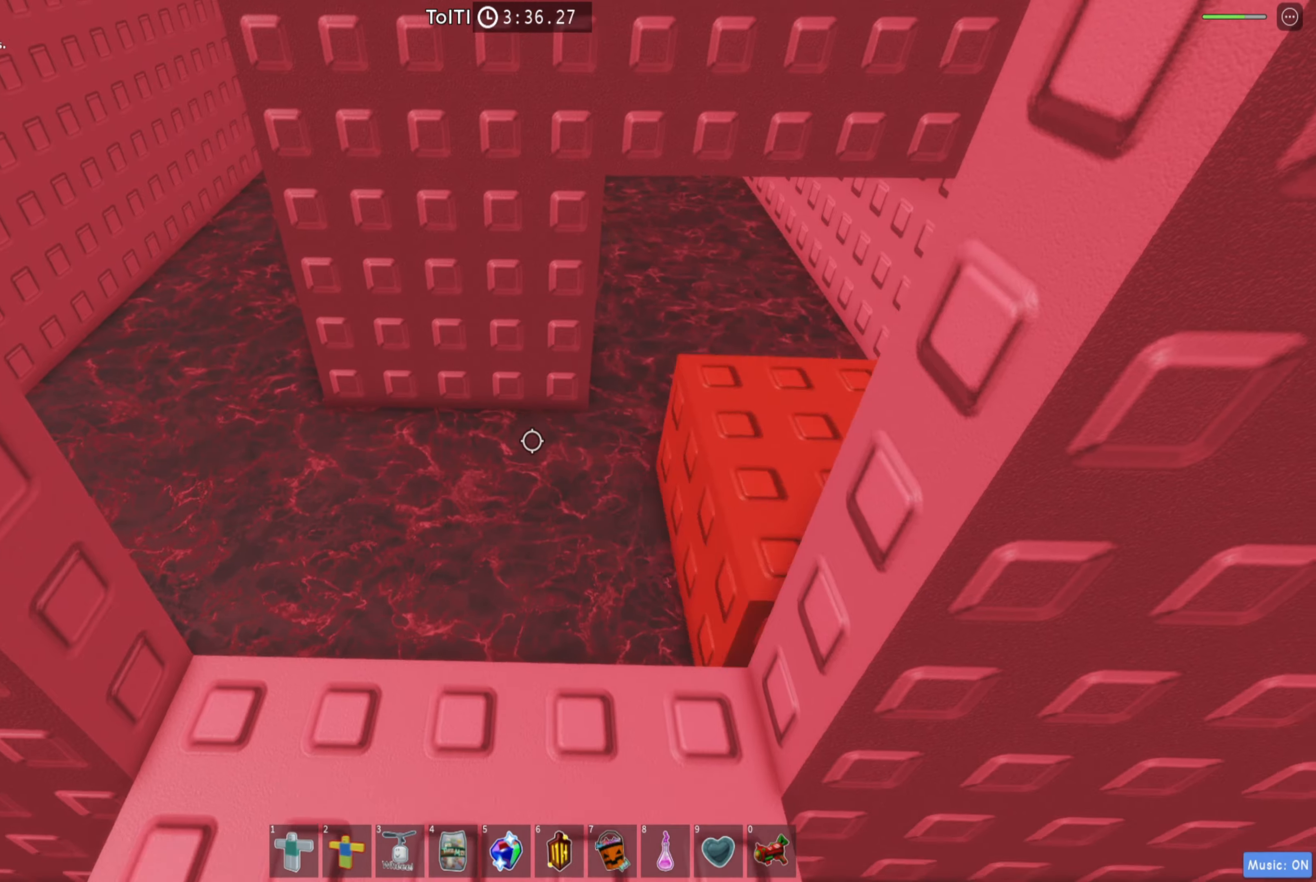
{"keys": ["w"], "events": [[366, "w", "down"]]}
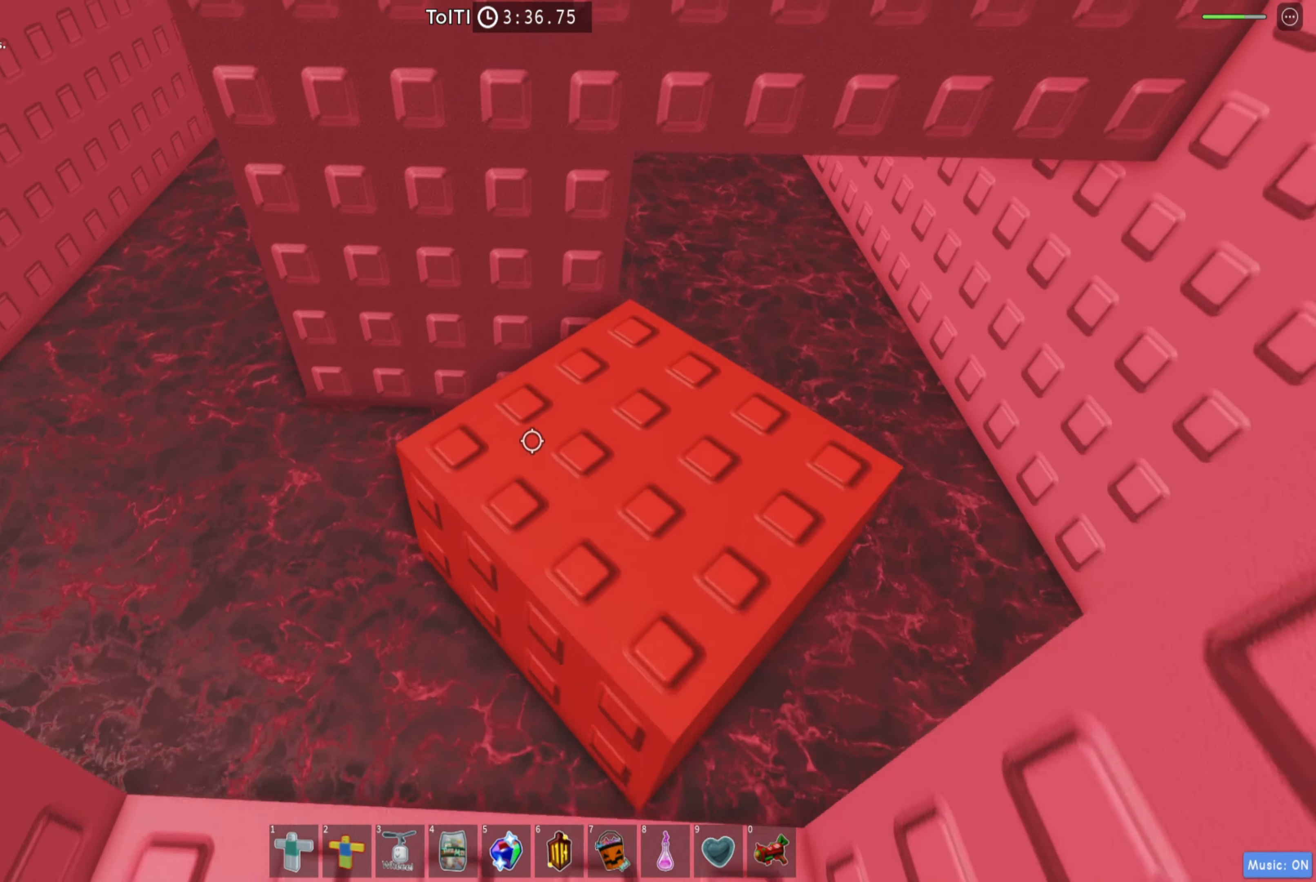
{"keys": [], "events": [[166, "w", "up"], [450, "d", "down"], [500, "d", "up"]]}
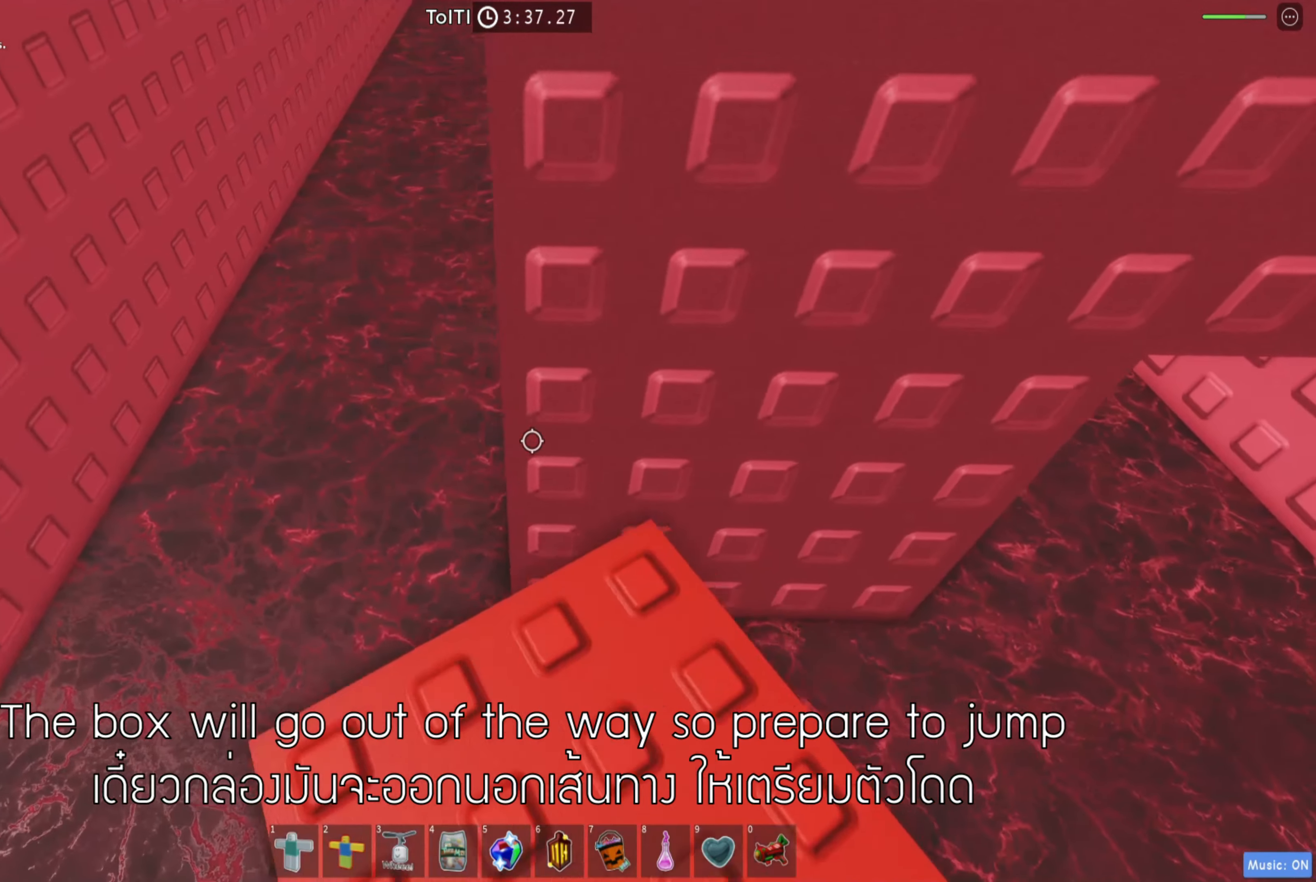
{"keys": [], "events": [[116, "w", "down"], [183, "w", "up"]]}
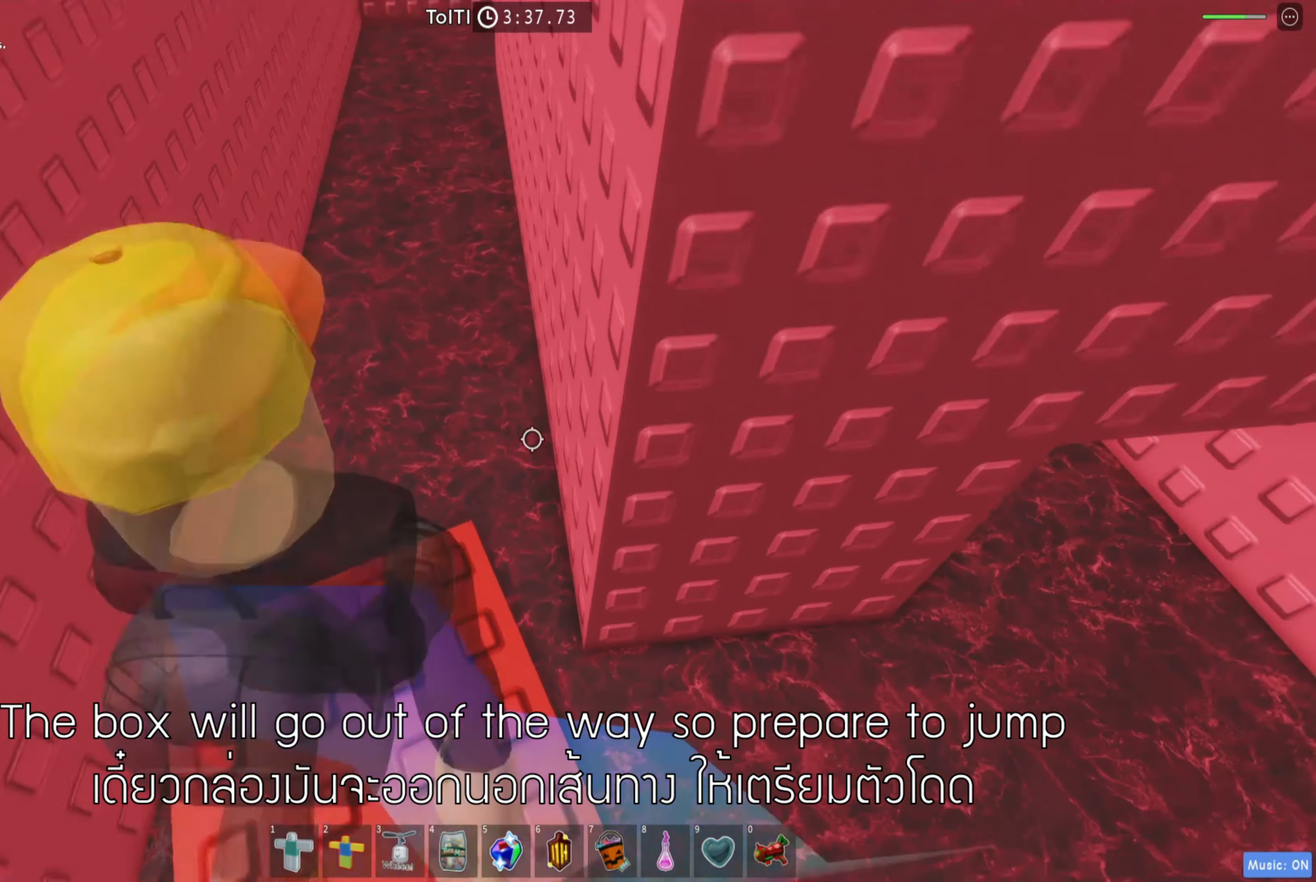
{"keys": [], "events": []}
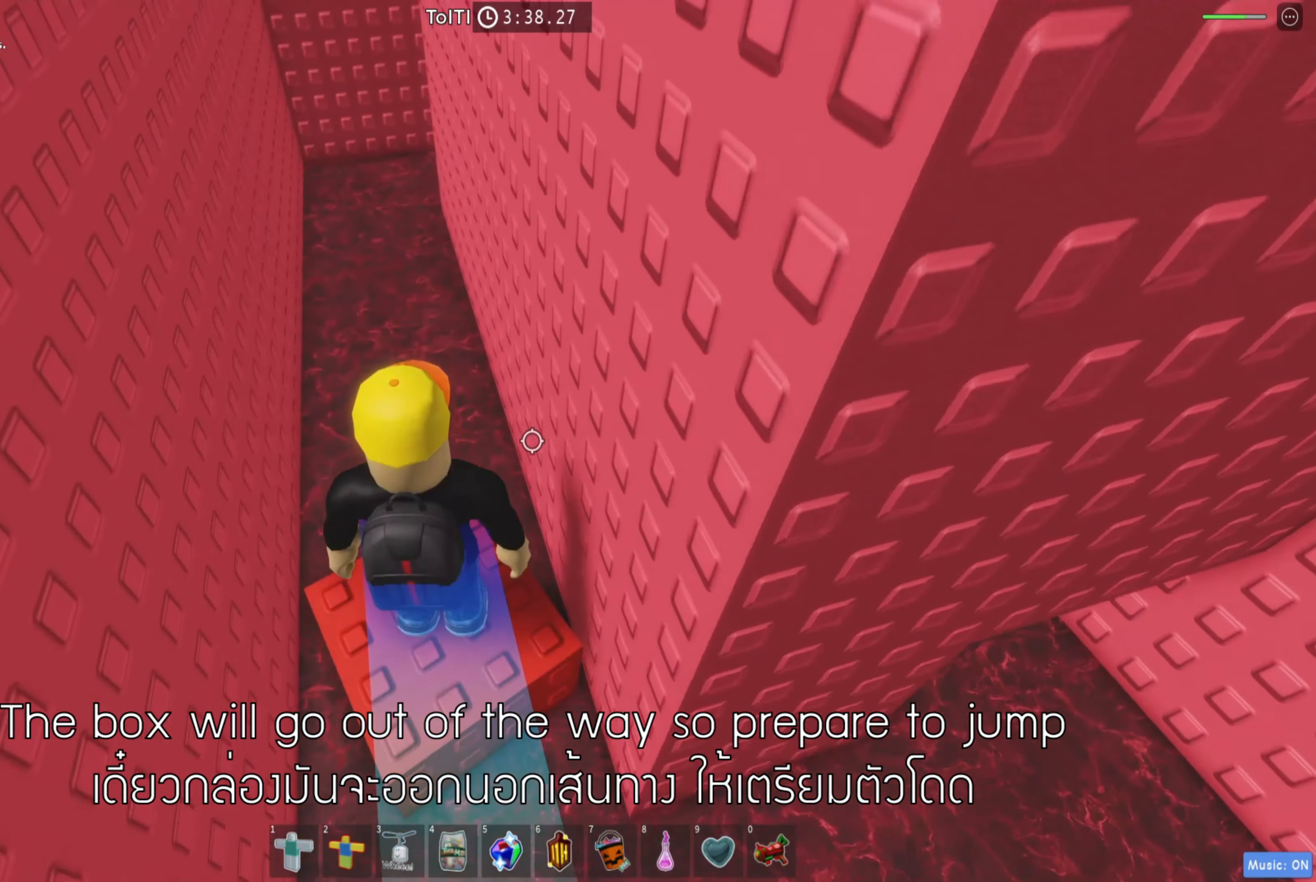
{"keys": [], "events": []}
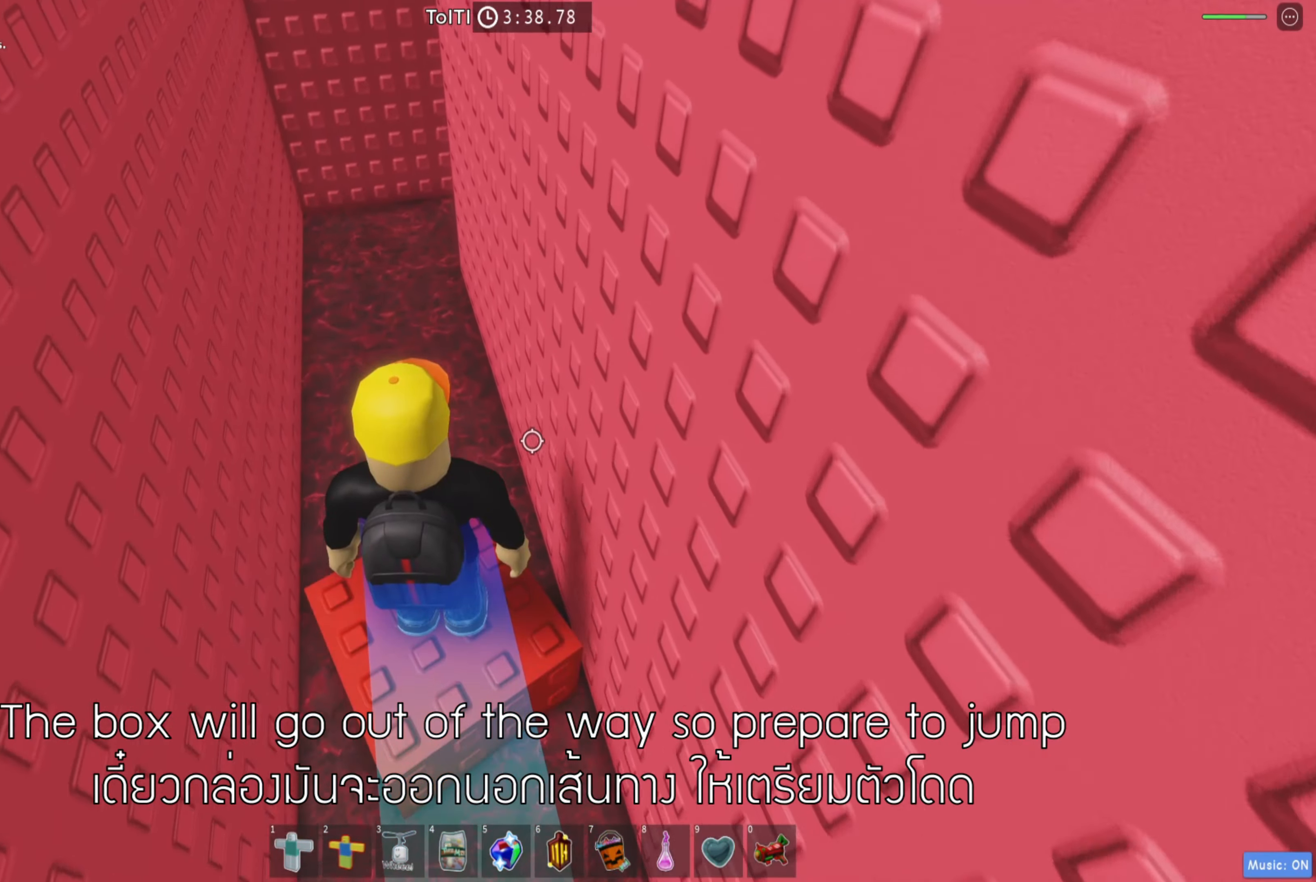
{"keys": [], "events": []}
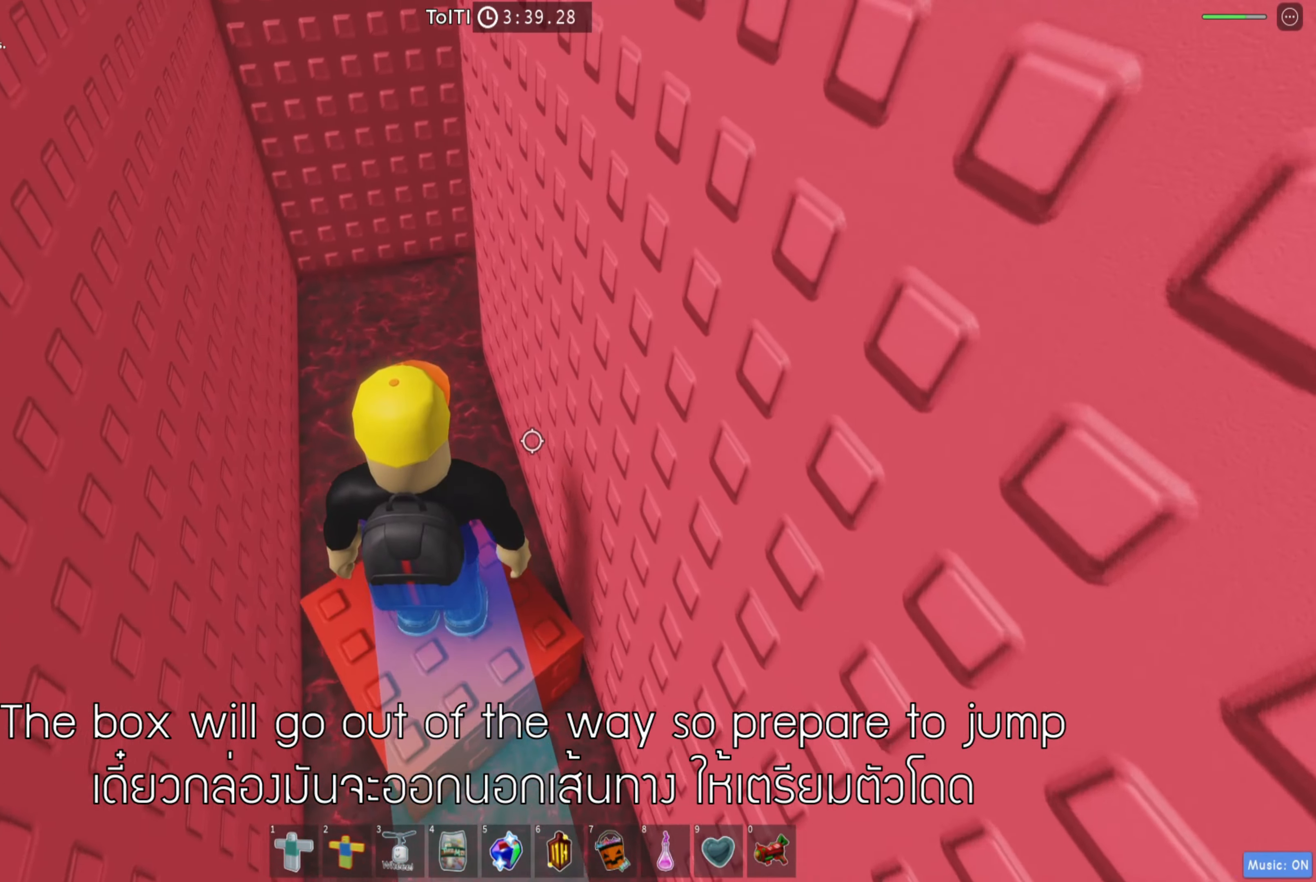
{"keys": [], "events": []}
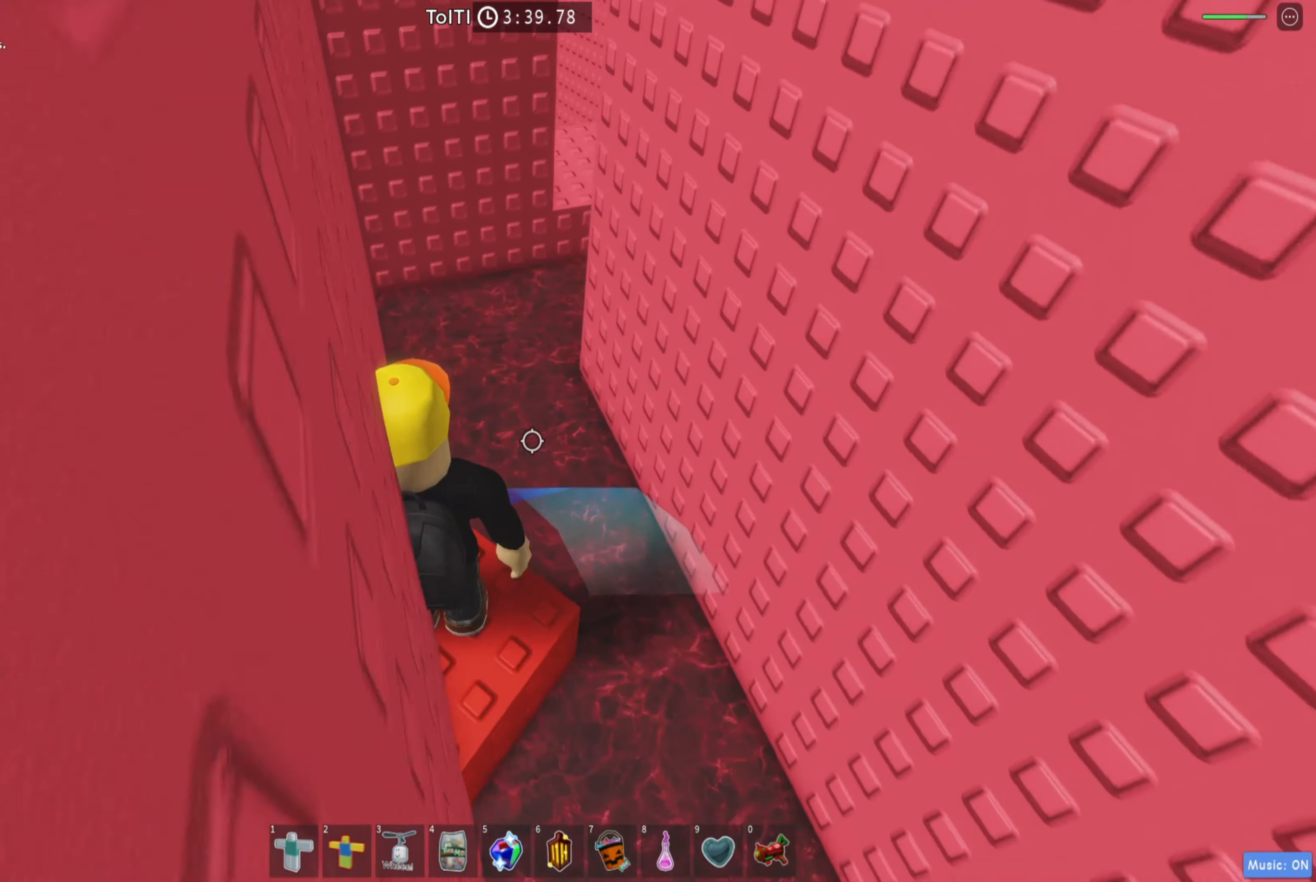
{"keys": [], "events": []}
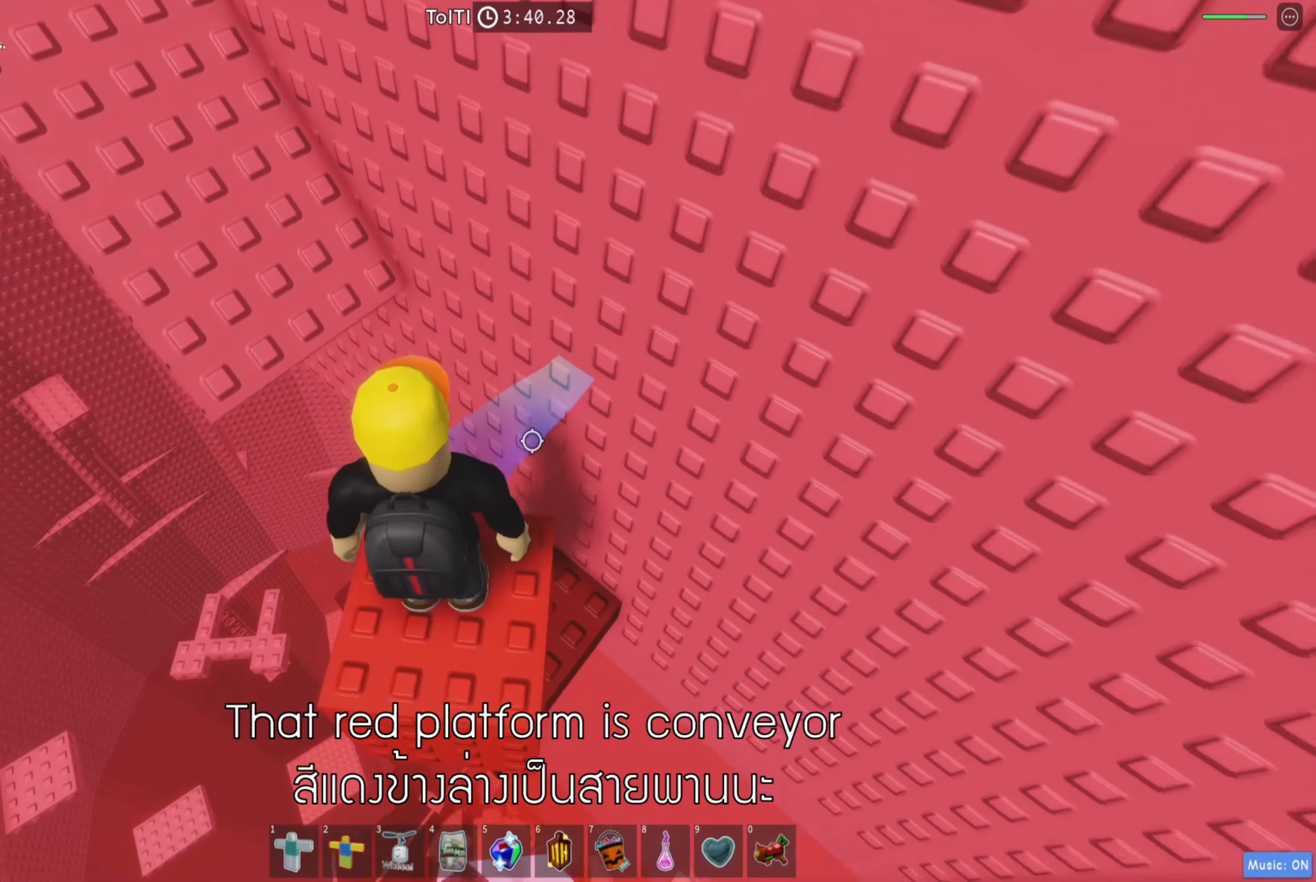
{"keys": ["d", "w"], "events": [[83, "space", "down"], [216, "space", "up"], [416, "w", "down"], [450, "d", "down"]]}